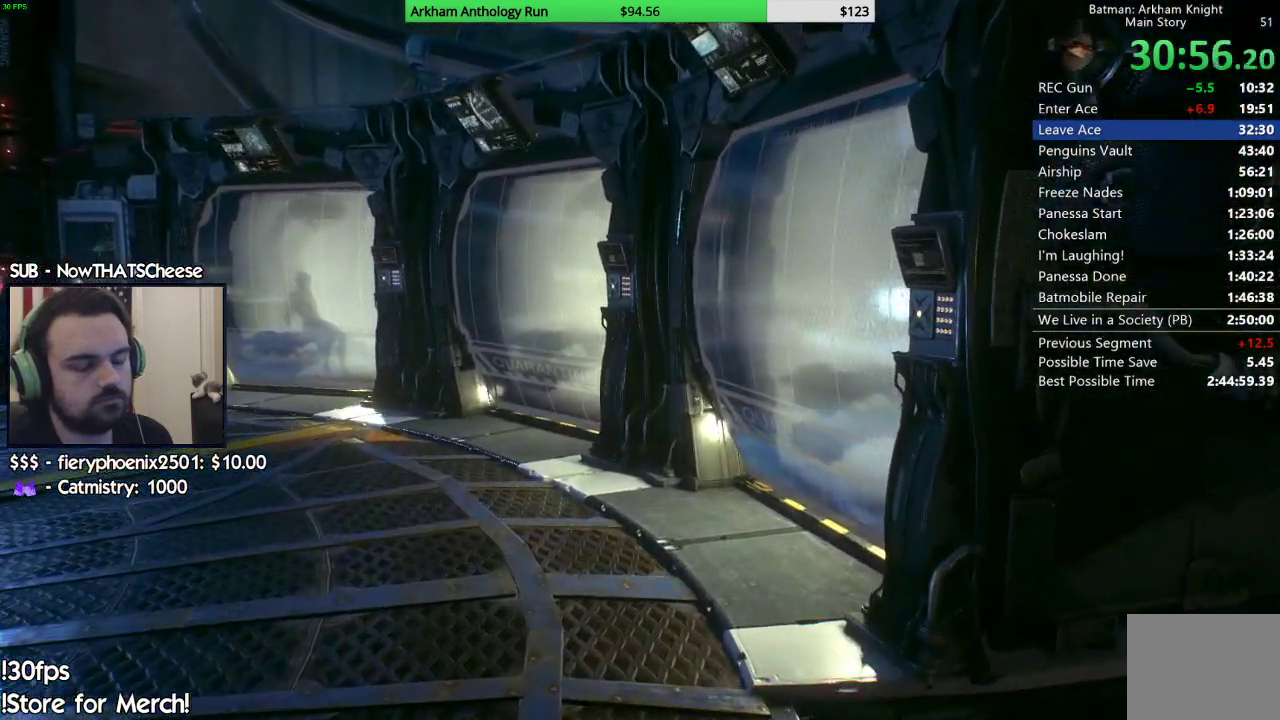
Gameplay with a controller (Xbox layout); each line is a JSON object with the inputs held at the frame after it. "events" lists button and stick changes between this image and that frame as [ms after this image, input, new state], when the widget could be followed in between.
{"buttons": ["A"], "left_stick": "up", "right_stick": "center", "events": [[67, "A", "up"], [167, "A", "down"], [250, "A", "up"], [333, "A", "down"], [417, "A", "up"], [500, "A", "down"]]}
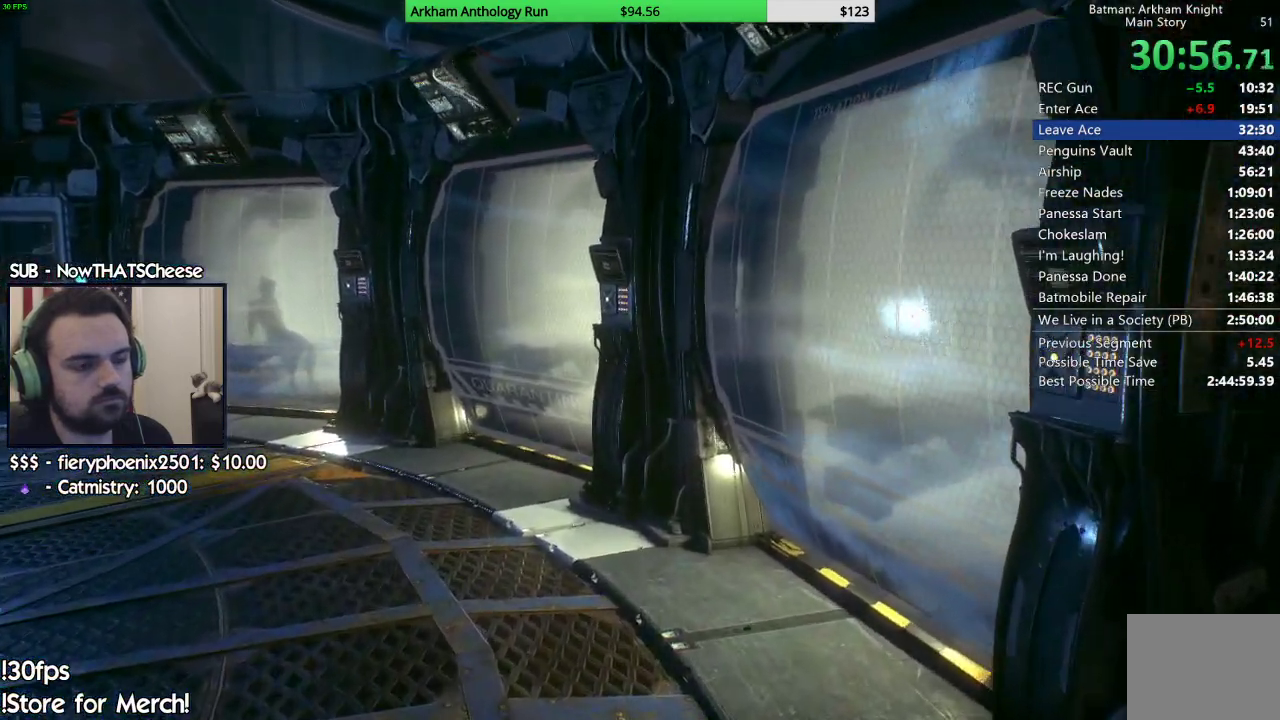
{"buttons": [], "left_stick": "up", "right_stick": "center", "events": [[100, "A", "up"], [183, "A", "down"], [267, "A", "up"], [367, "A", "down"], [450, "A", "up"]]}
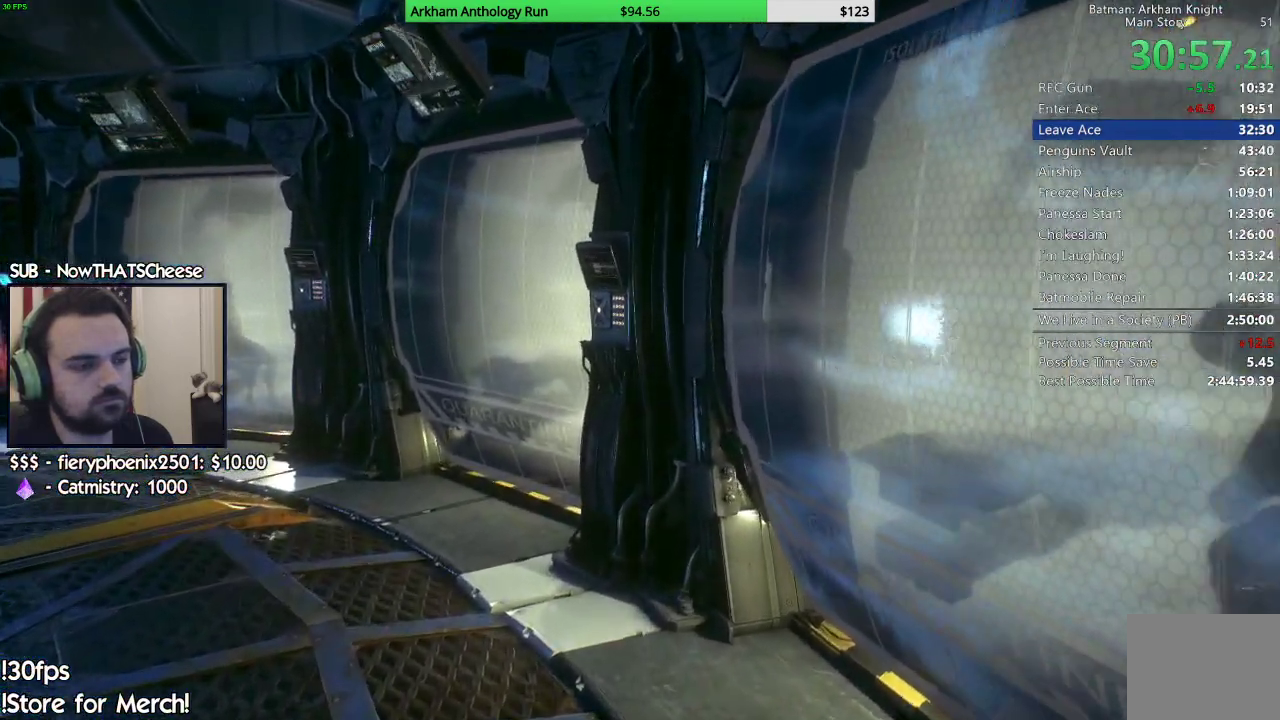
{"buttons": [], "left_stick": "up-left", "right_stick": "center", "events": [[33, "A", "down"], [117, "A", "up"], [233, "A", "down"], [317, "A", "up"], [400, "A", "down"], [433, "left_stick", "up-left"], [500, "A", "up"]]}
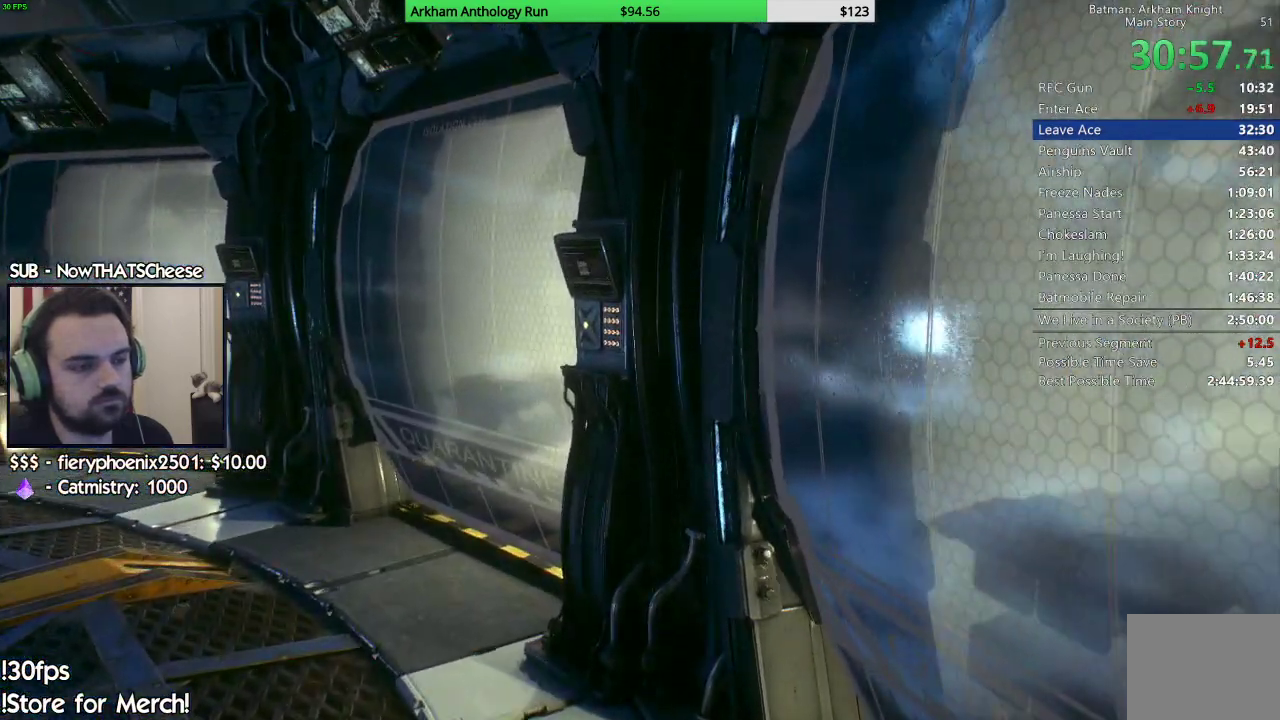
{"buttons": ["A"], "left_stick": "up-left", "right_stick": "center", "events": [[100, "A", "down"], [200, "A", "up"], [267, "A", "down"], [400, "A", "up"], [500, "A", "down"]]}
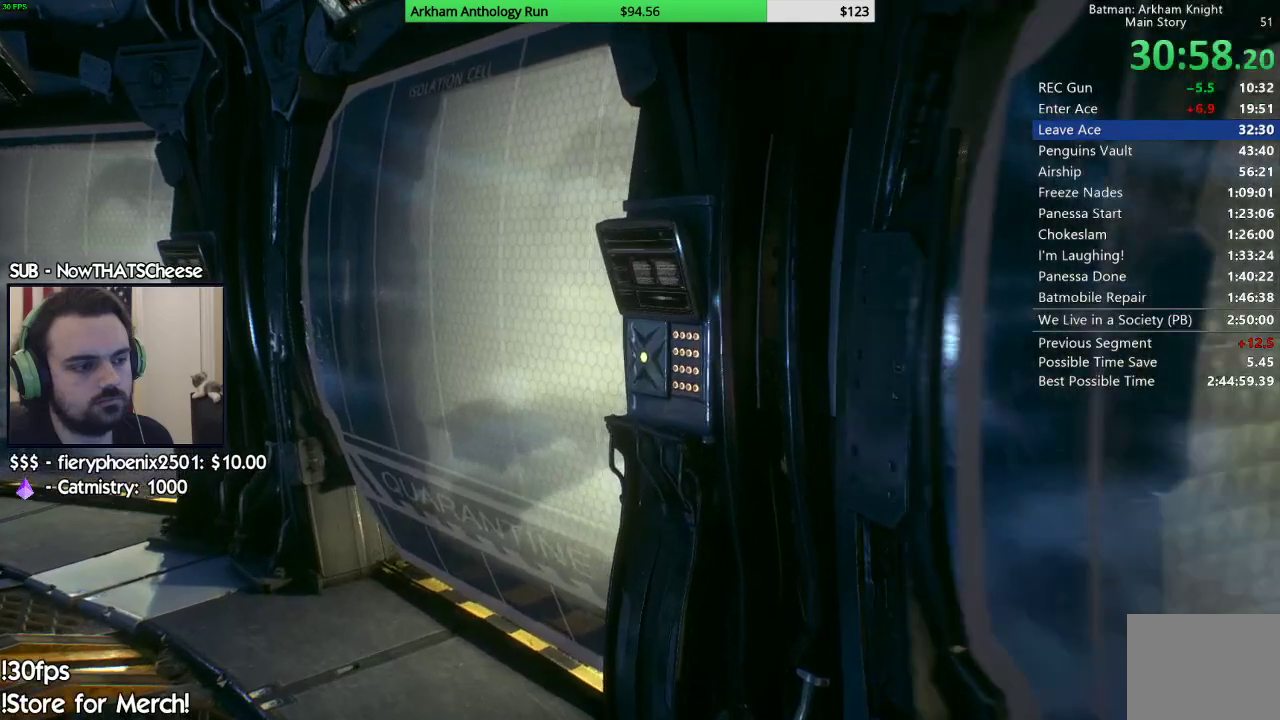
{"buttons": [], "left_stick": "up-left", "right_stick": "center", "events": [[100, "A", "up"], [167, "A", "down"], [283, "A", "up"], [367, "A", "down"], [467, "A", "up"]]}
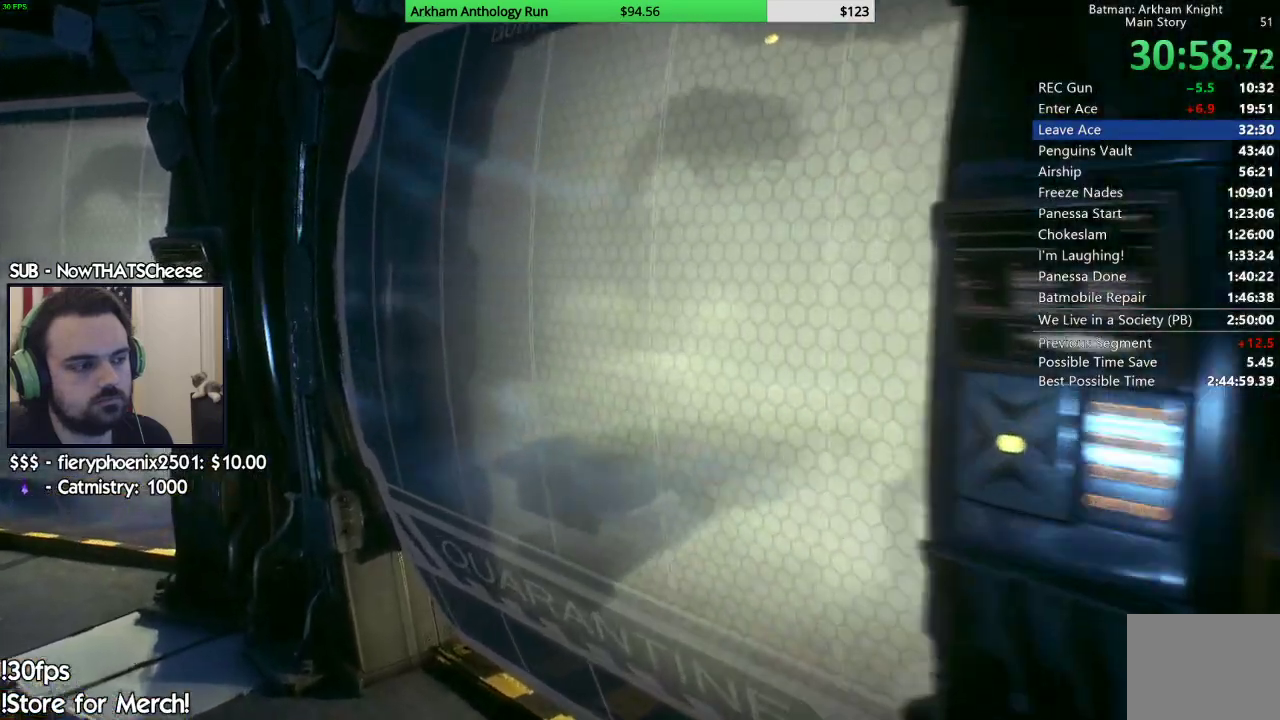
{"buttons": ["A"], "left_stick": "up-left", "right_stick": "center", "events": [[67, "A", "down"], [183, "A", "up"], [250, "A", "down"], [367, "A", "up"], [450, "A", "down"]]}
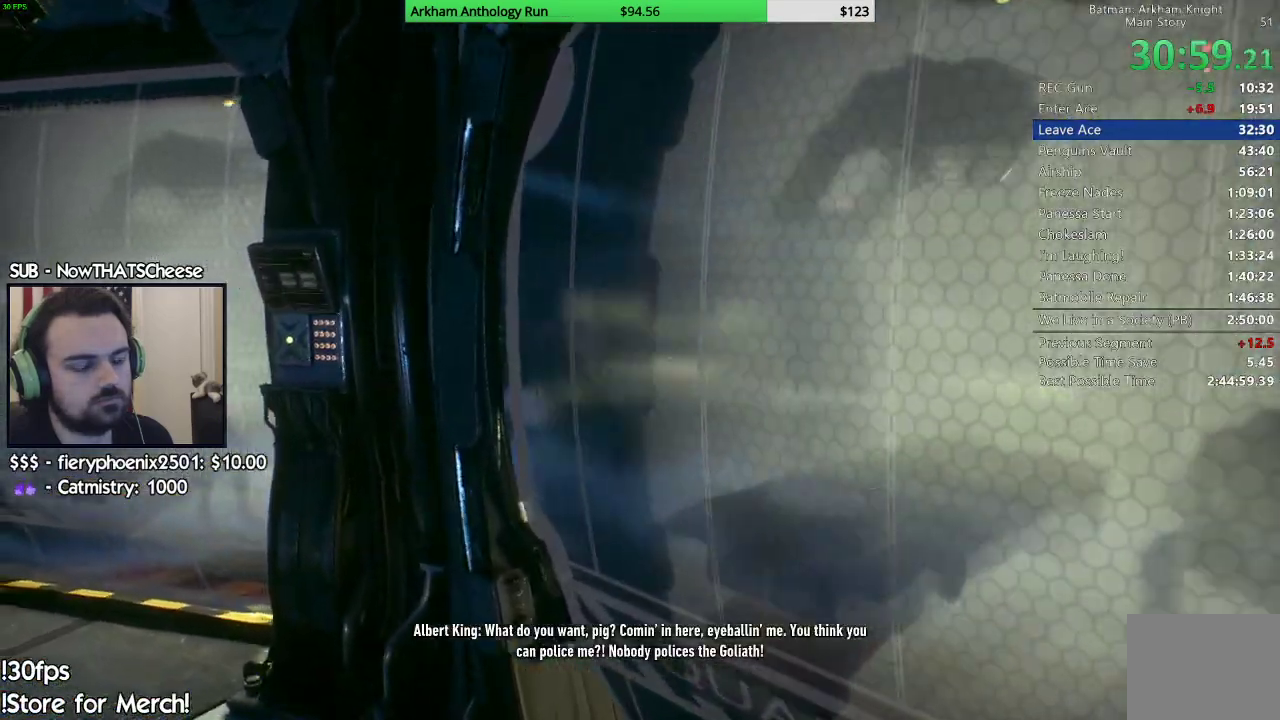
{"buttons": [], "left_stick": "up-left", "right_stick": "center", "events": [[50, "A", "up"], [150, "A", "down"], [250, "A", "up"], [333, "A", "down"], [417, "A", "up"]]}
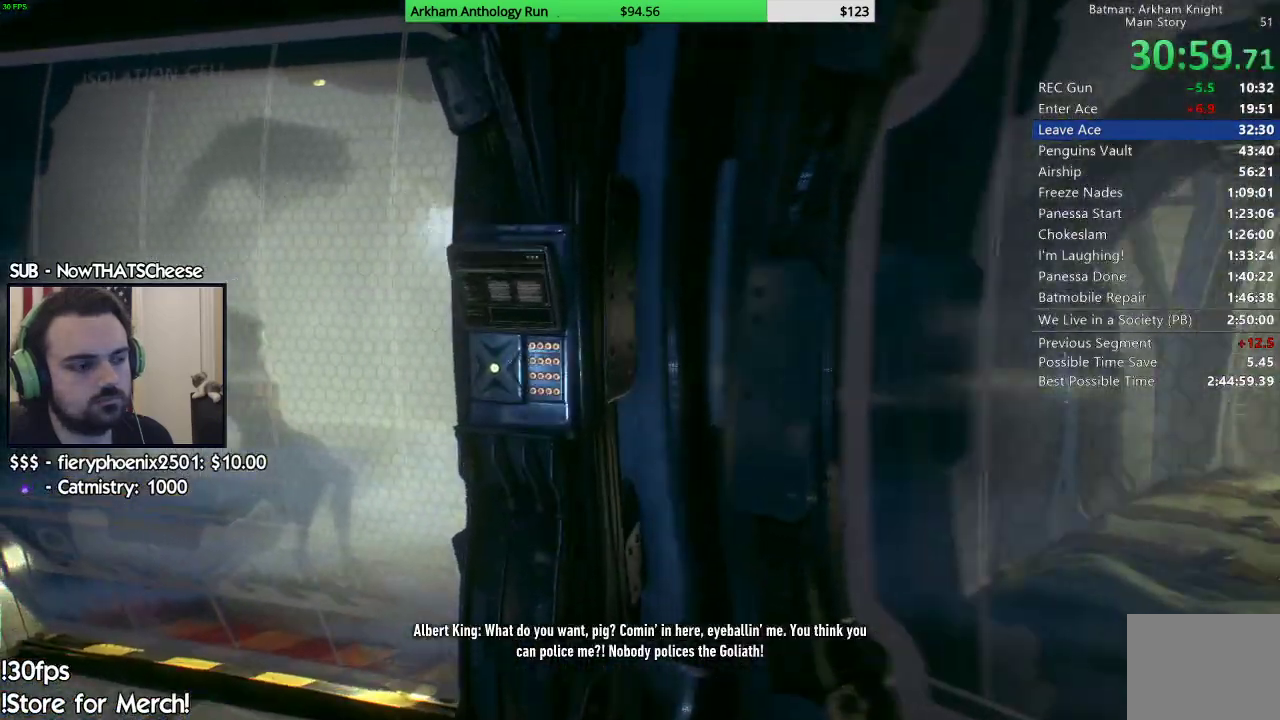
{"buttons": [], "left_stick": "left", "right_stick": "center", "events": [[17, "A", "down"], [117, "A", "up"], [200, "A", "down"], [283, "A", "up"], [383, "A", "down"], [450, "A", "up"], [450, "left_stick", "left"]]}
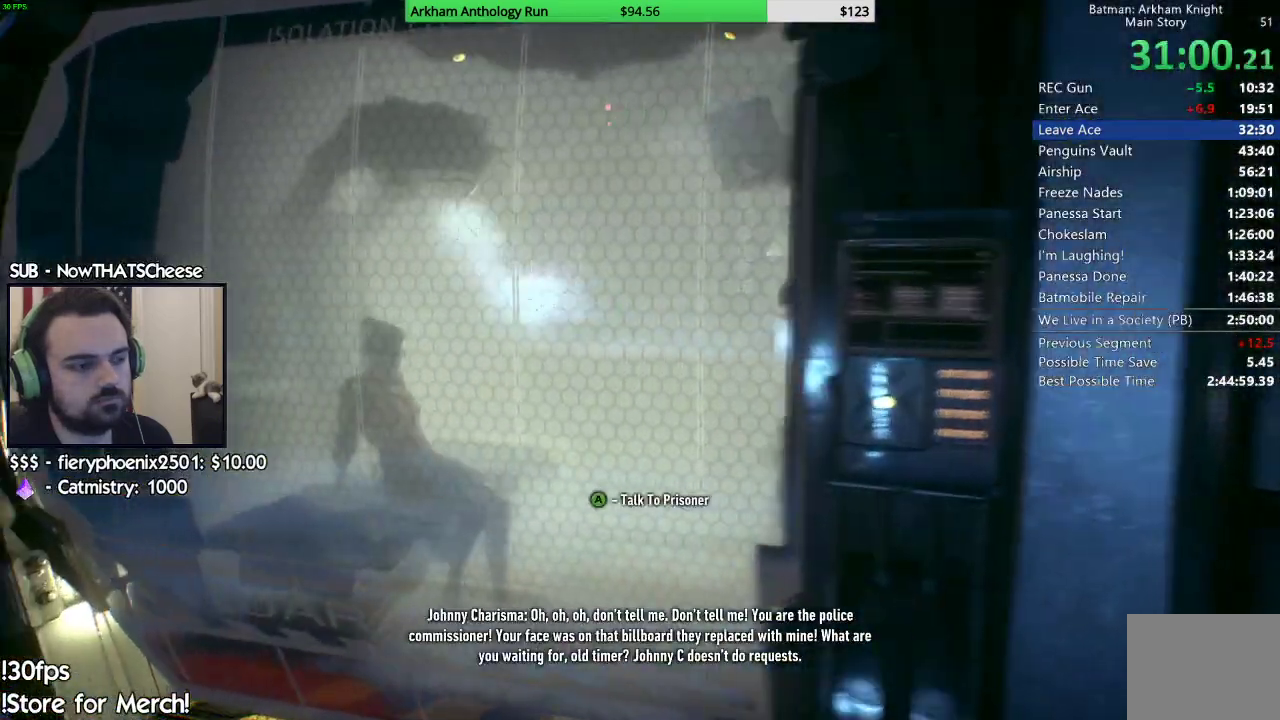
{"buttons": [], "left_stick": "left", "right_stick": "left", "events": [[33, "A", "down"], [117, "A", "up"], [283, "right_stick", "down"], [383, "right_stick", "left"]]}
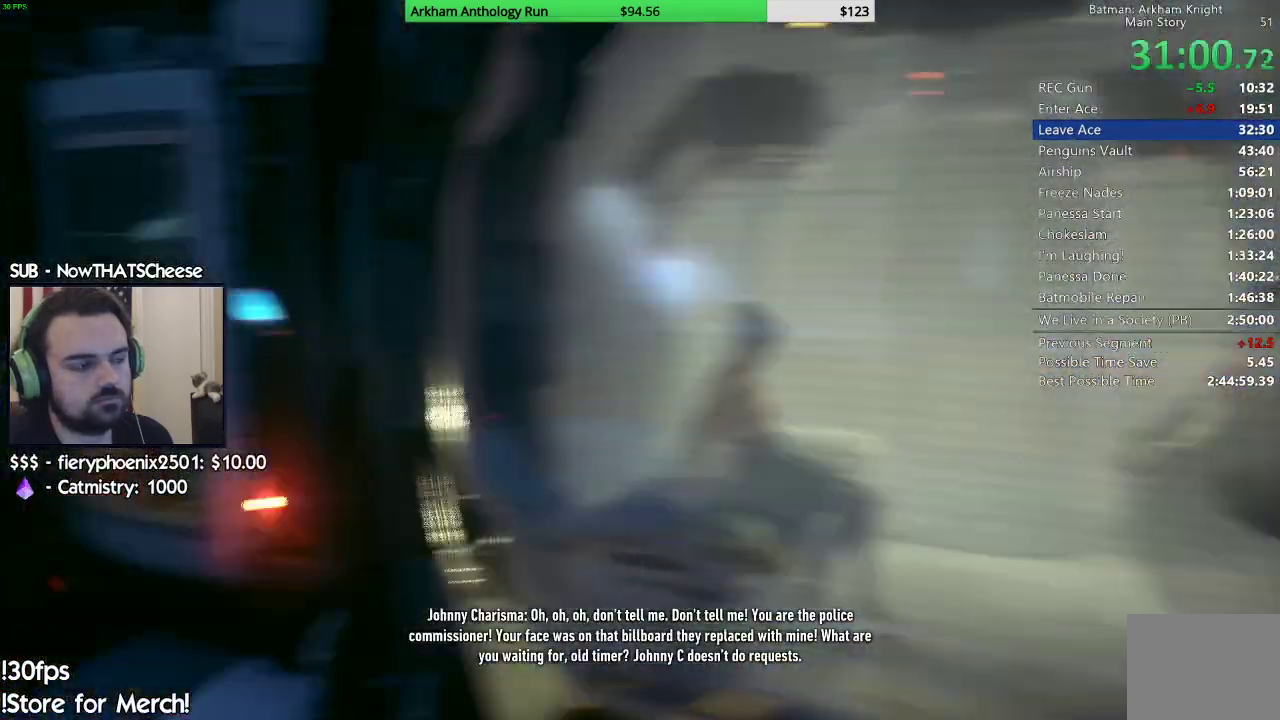
{"buttons": [], "left_stick": "up", "right_stick": "center", "events": [[233, "left_stick", "up-left"], [383, "right_stick", "center"], [400, "left_stick", "up"]]}
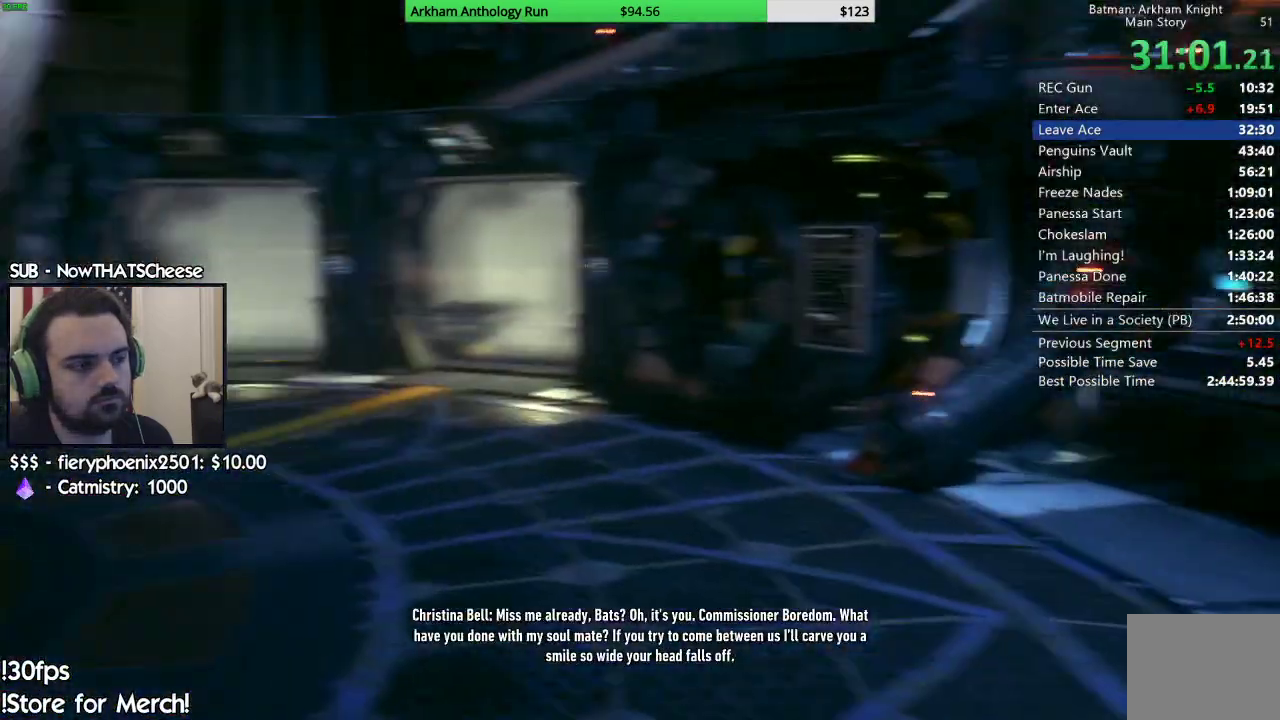
{"buttons": [], "left_stick": "up", "right_stick": "center", "events": [[100, "right_stick", "left"], [233, "right_stick", "center"]]}
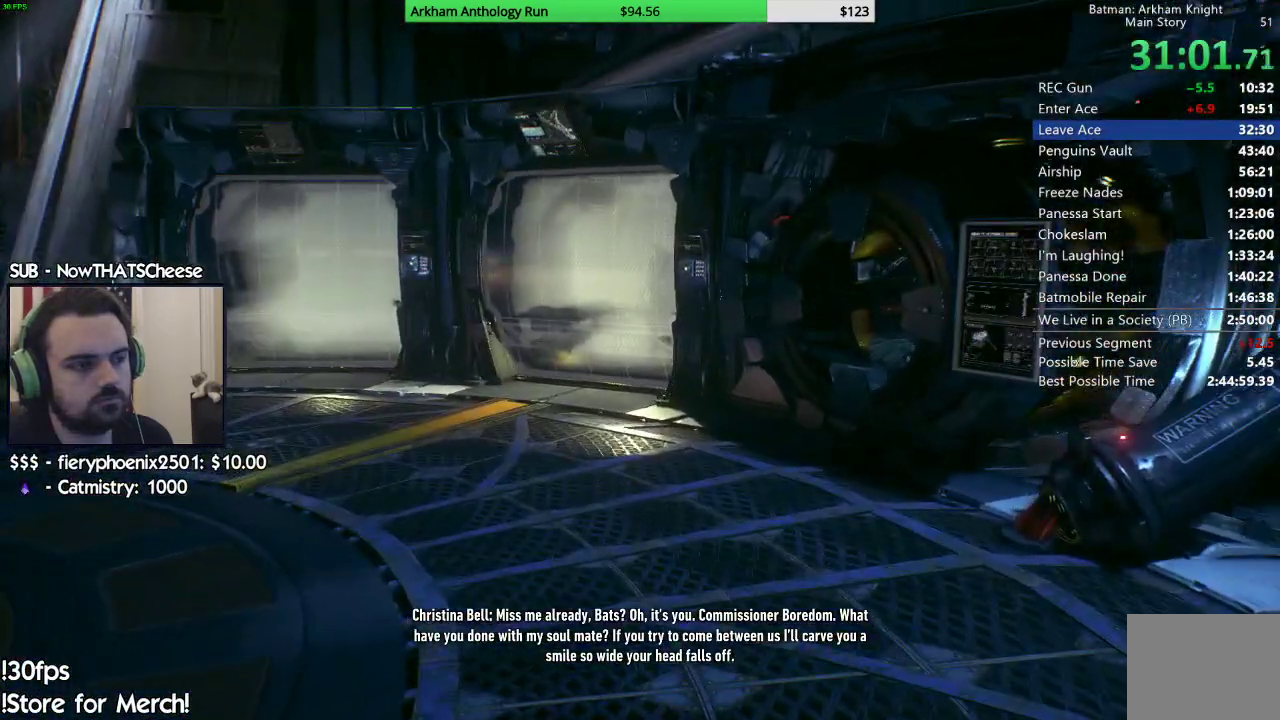
{"buttons": [], "left_stick": "up", "right_stick": "center", "events": [[233, "right_stick", "up"], [400, "right_stick", "center"]]}
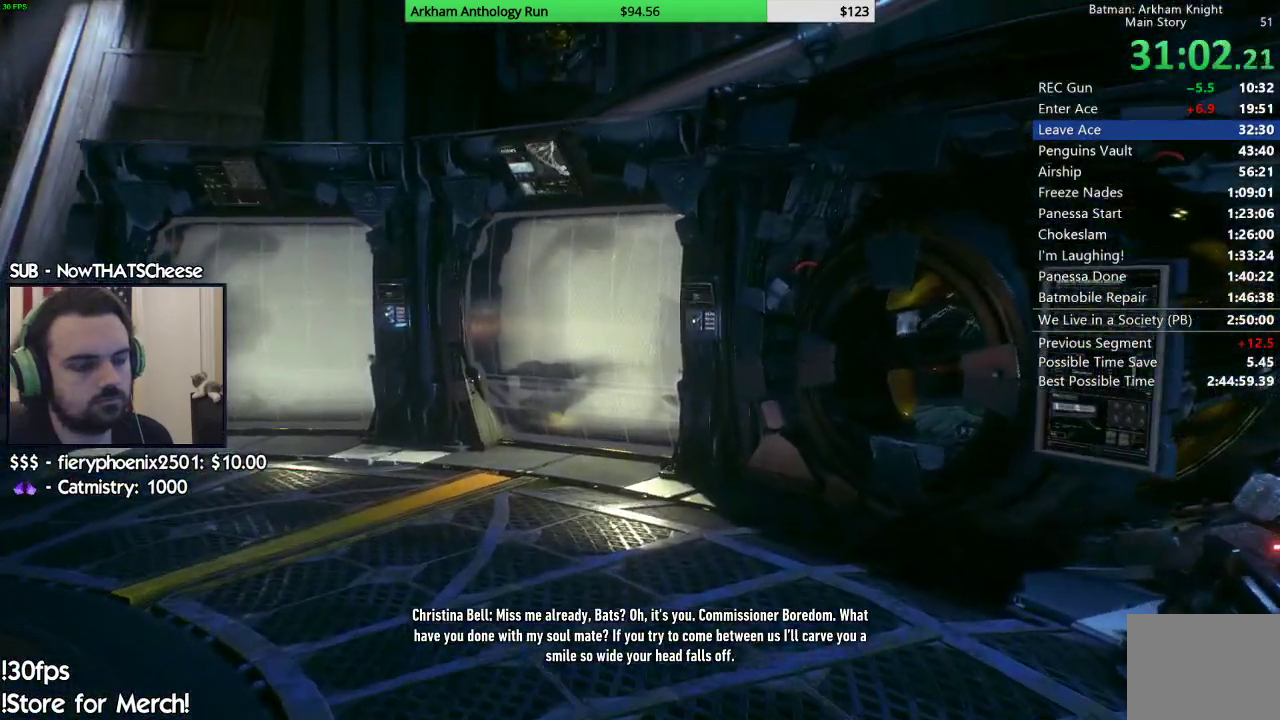
{"buttons": [], "left_stick": "up", "right_stick": "center", "events": [[233, "A", "down"], [267, "A", "up"], [383, "A", "down"], [467, "A", "up"]]}
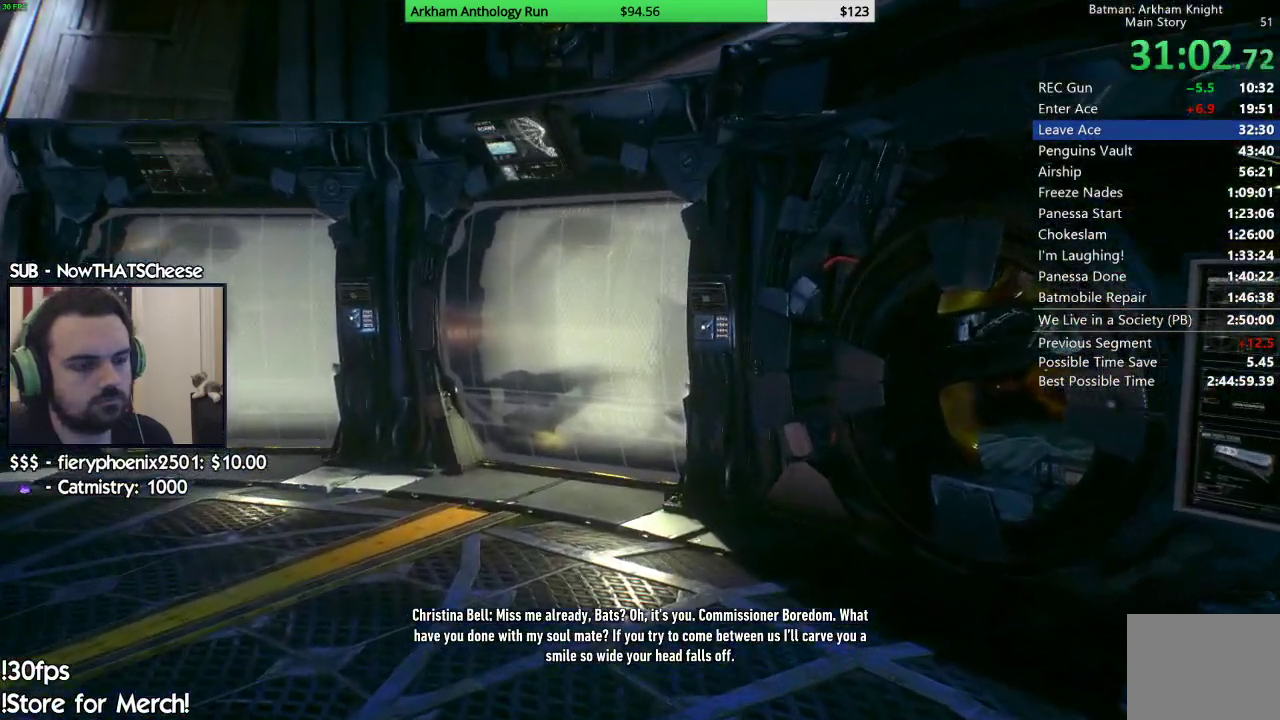
{"buttons": [], "left_stick": "up", "right_stick": "center", "events": [[50, "A", "down"], [133, "A", "up"], [217, "A", "down"], [317, "A", "up"], [400, "A", "down"], [500, "A", "up"]]}
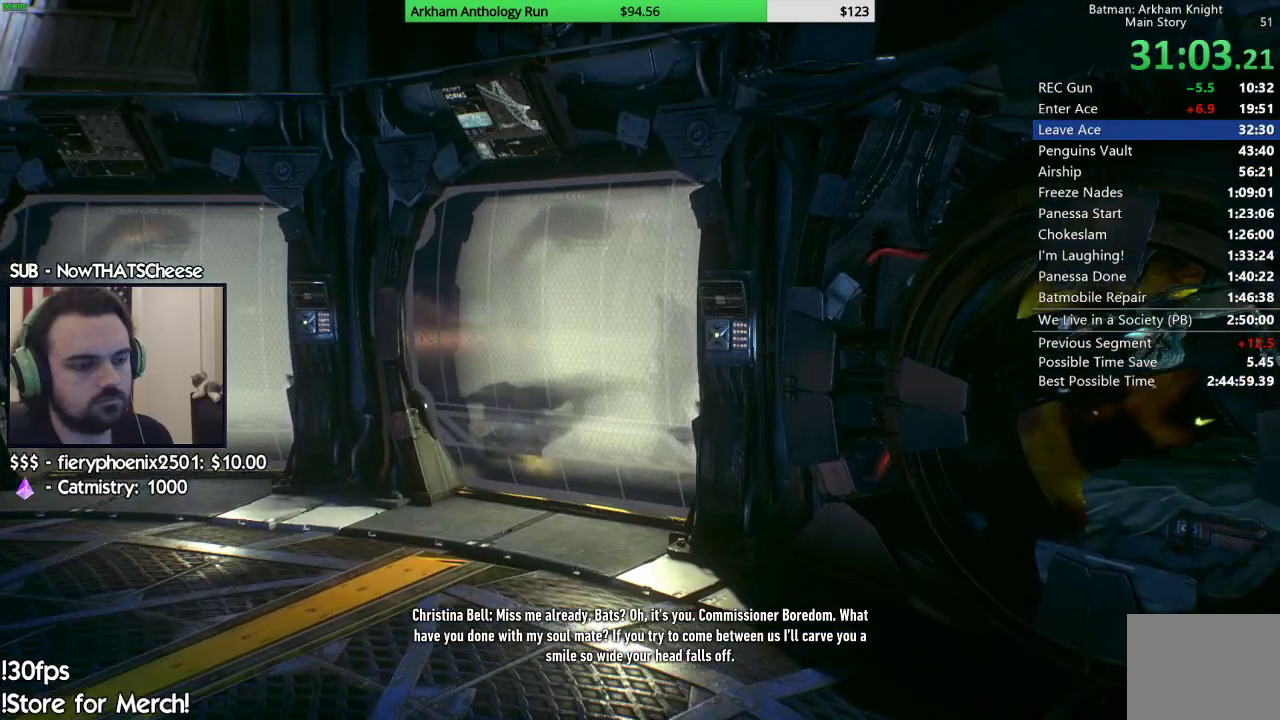
{"buttons": ["A"], "left_stick": "up", "right_stick": "center", "events": [[67, "A", "down"], [183, "A", "up"], [267, "A", "down"], [350, "A", "up"], [433, "A", "down"]]}
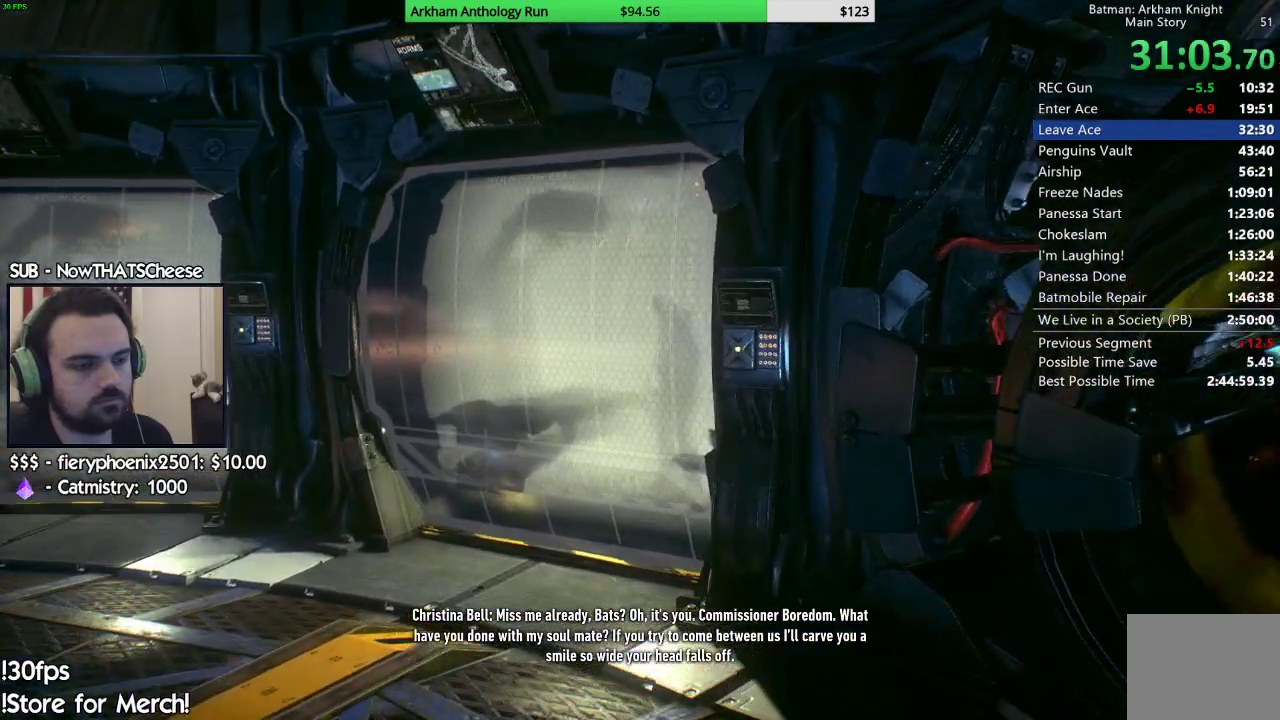
{"buttons": ["A"], "left_stick": "up", "right_stick": "center", "events": [[17, "A", "up"], [100, "A", "down"], [167, "A", "up"], [283, "A", "down"], [367, "A", "up"], [467, "A", "down"]]}
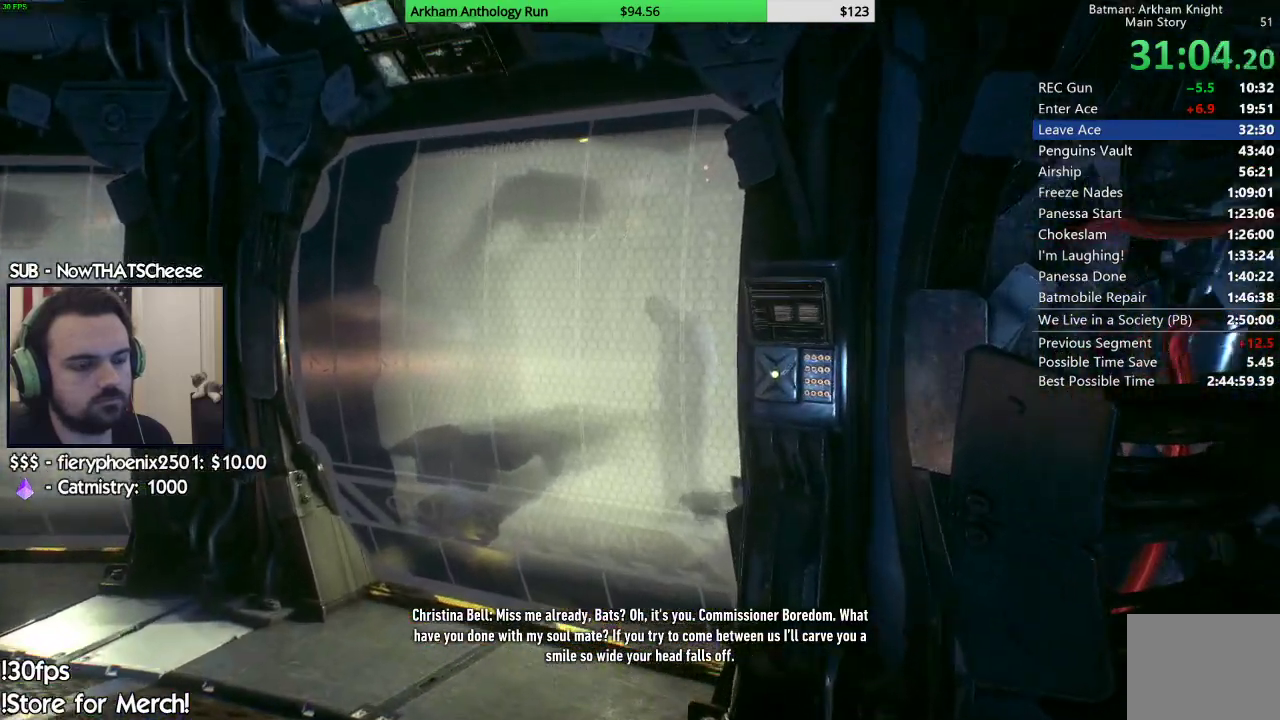
{"buttons": ["A"], "left_stick": "up-left", "right_stick": "center", "events": [[33, "A", "up"], [133, "A", "down"], [200, "A", "up"], [300, "A", "down"], [350, "left_stick", "up-left"], [367, "A", "up"], [467, "A", "down"]]}
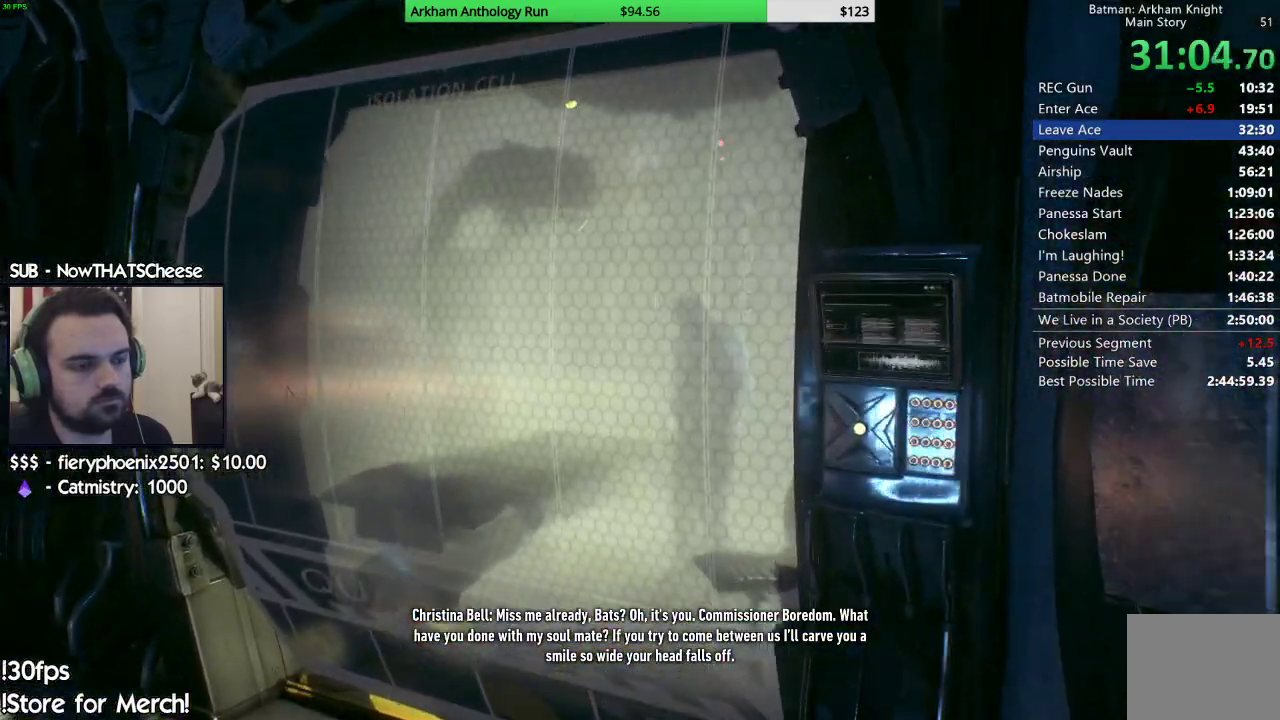
{"buttons": [], "left_stick": "left", "right_stick": "center", "events": [[17, "A", "up"], [67, "left_stick", "left"], [100, "A", "down"], [150, "A", "up"], [283, "A", "down"], [333, "A", "up"]]}
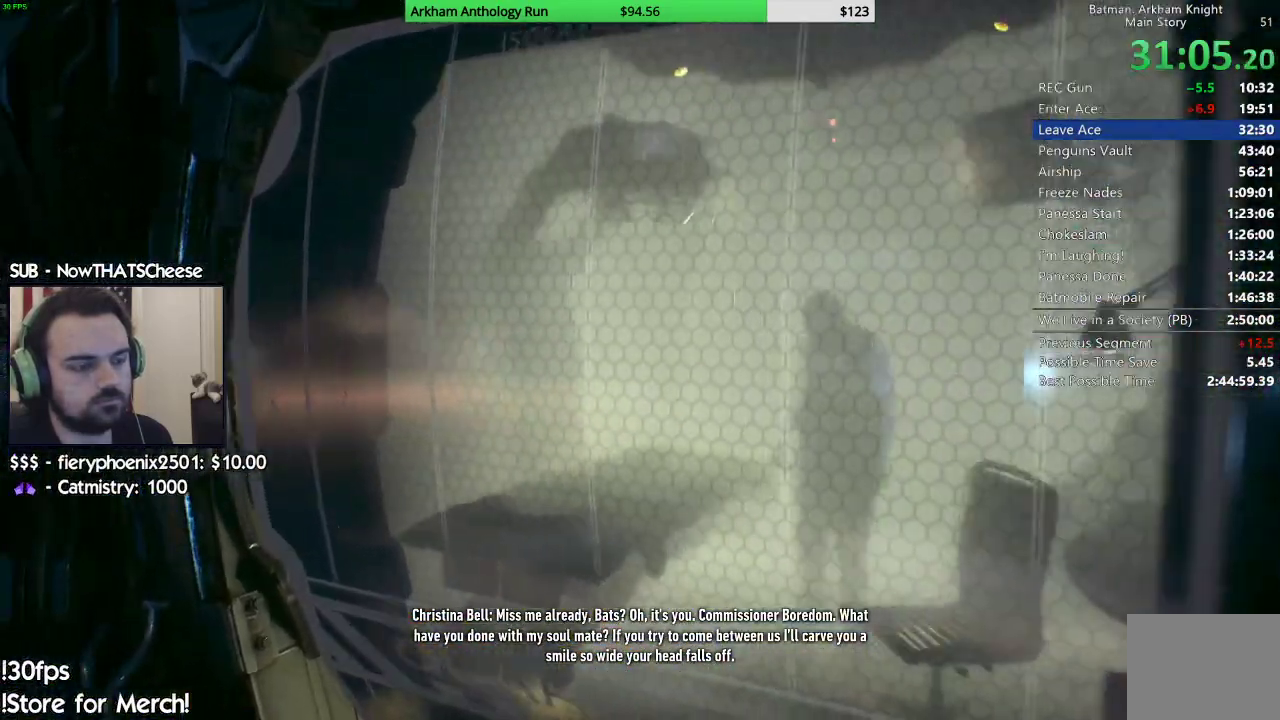
{"buttons": [], "left_stick": "up-left", "right_stick": "left", "events": [[67, "right_stick", "left"], [450, "left_stick", "up-left"]]}
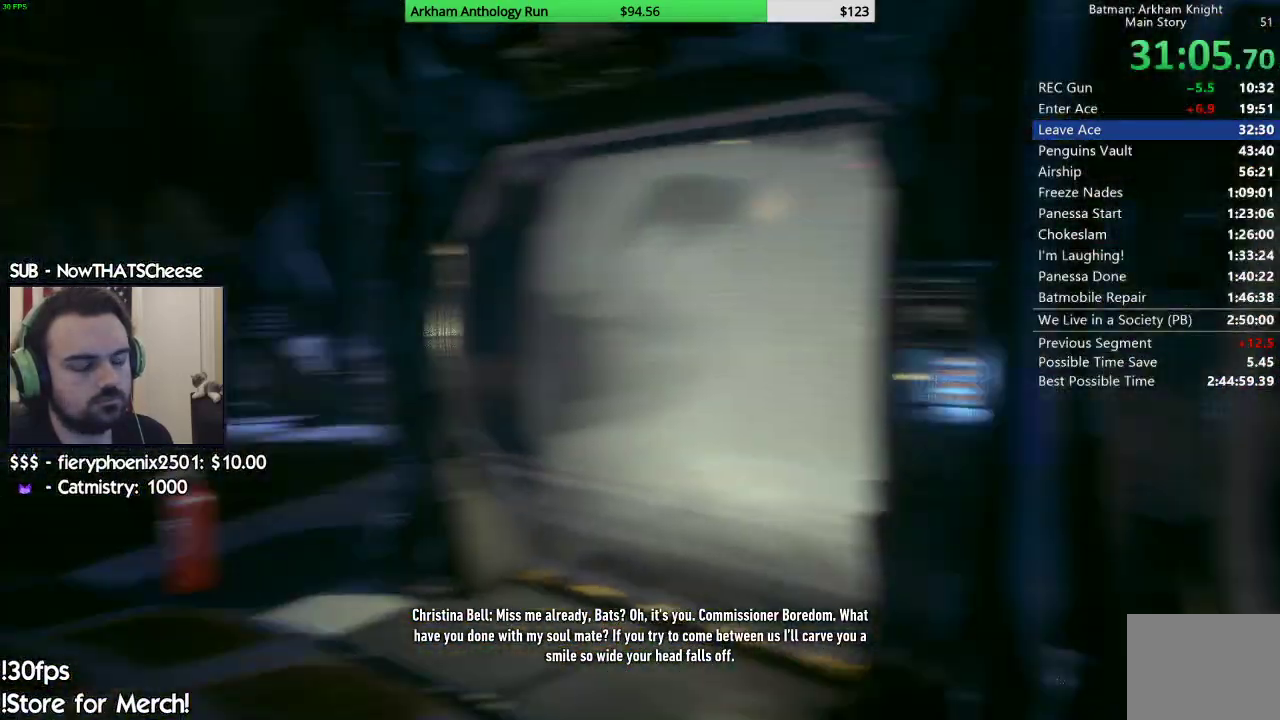
{"buttons": [], "left_stick": "up", "right_stick": "center", "events": [[167, "left_stick", "up"], [167, "right_stick", "center"]]}
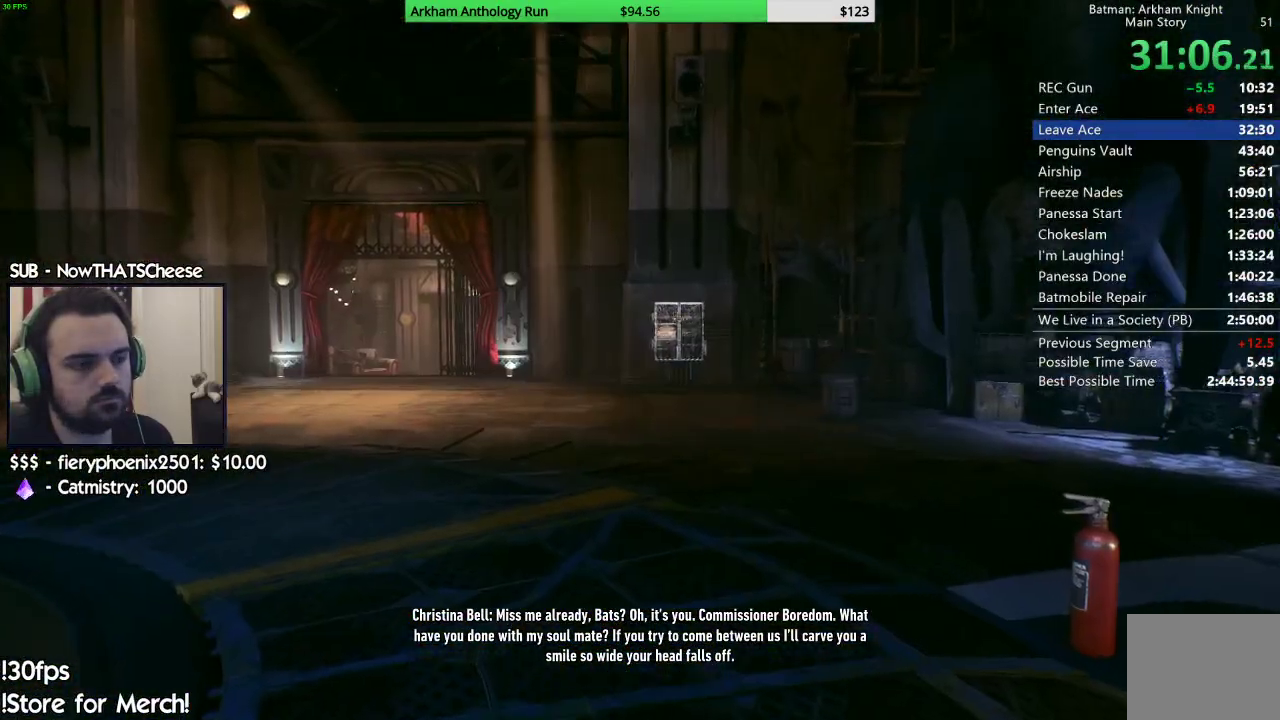
{"buttons": [], "left_stick": "up-left", "right_stick": "up", "events": [[250, "right_stick", "up"], [283, "left_stick", "up-left"]]}
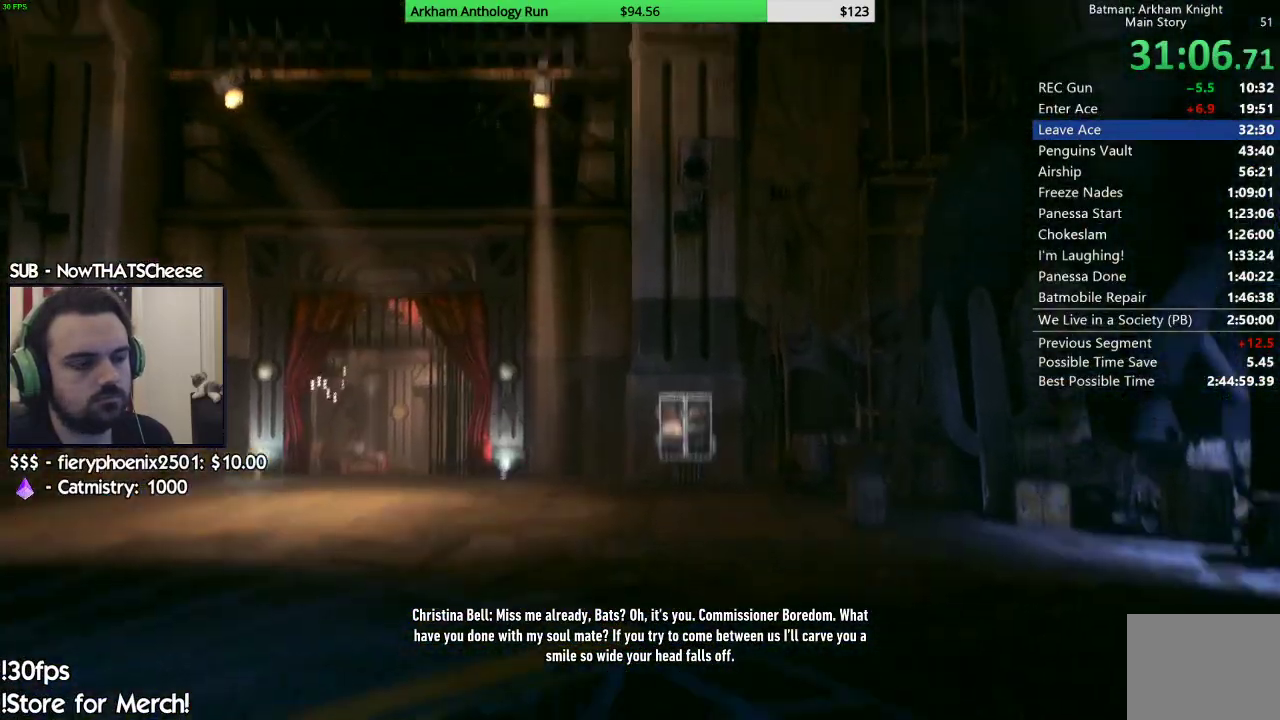
{"buttons": [], "left_stick": "up-left", "right_stick": "center", "events": [[100, "right_stick", "center"]]}
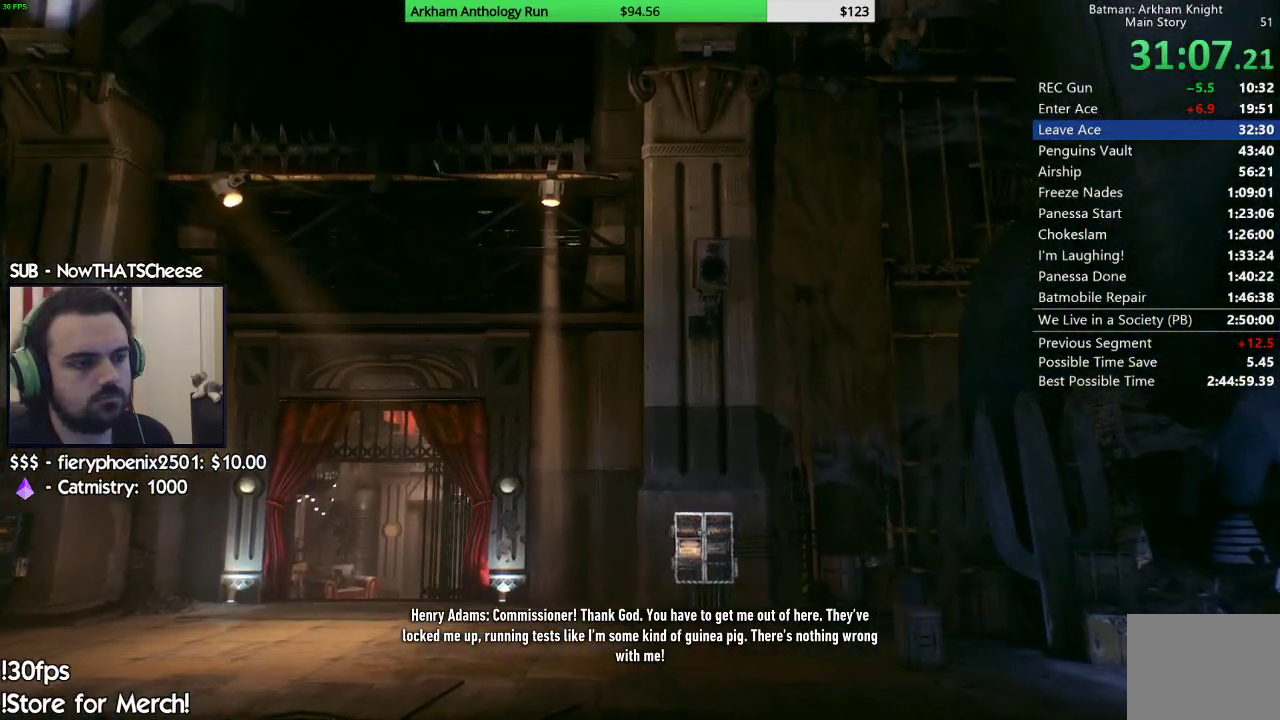
{"buttons": [], "left_stick": "up-left", "right_stick": "center", "events": []}
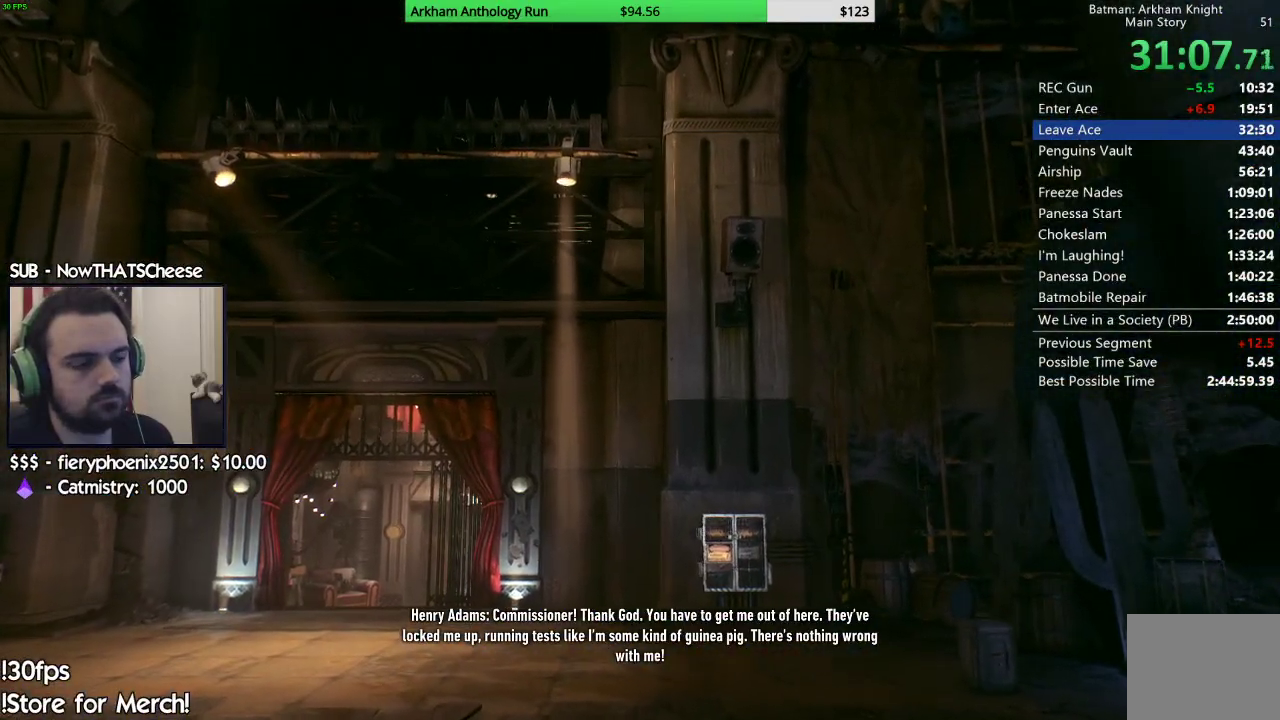
{"buttons": [], "left_stick": "up-left", "right_stick": "center", "events": []}
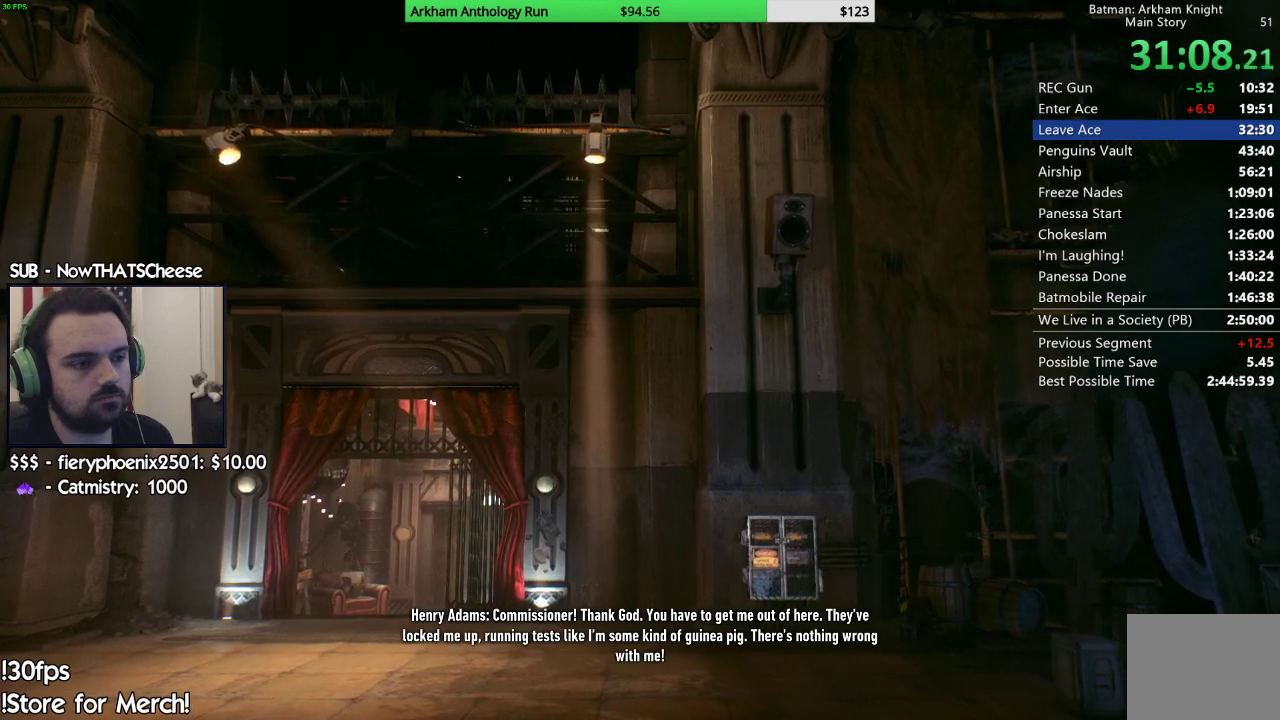
{"buttons": [], "left_stick": "left", "right_stick": "down", "events": [[117, "right_stick", "down"], [217, "left_stick", "left"]]}
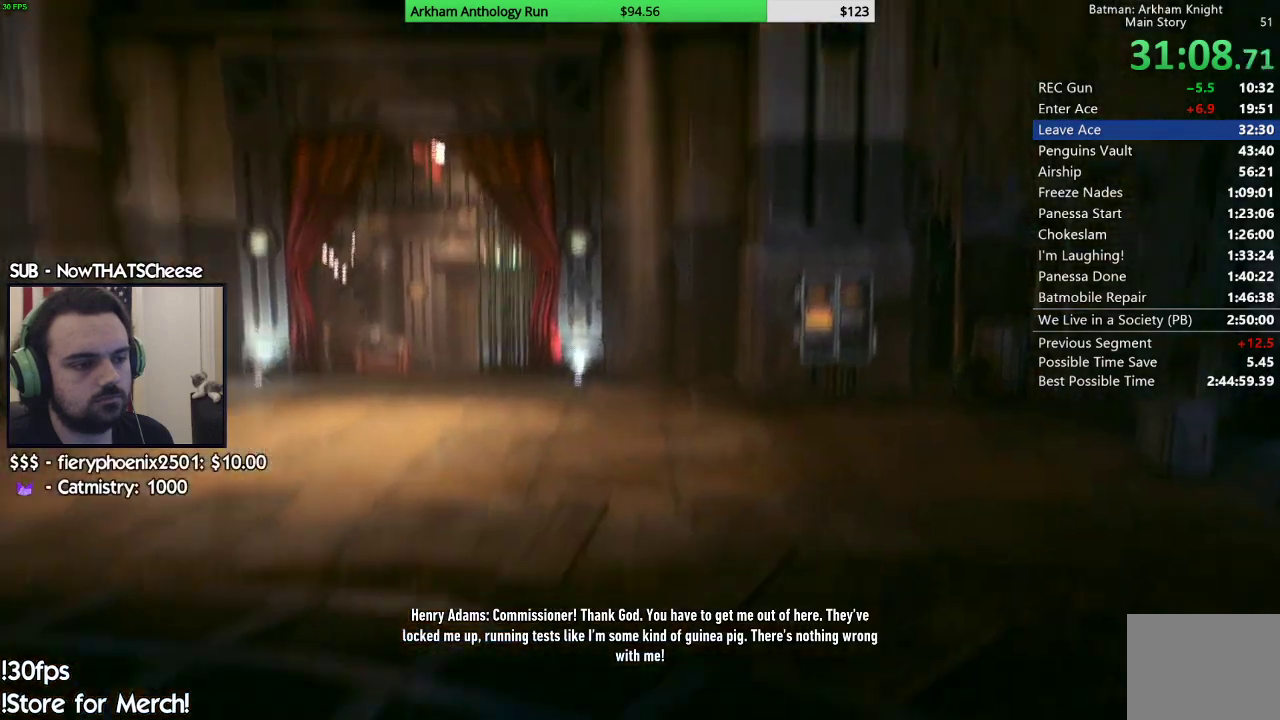
{"buttons": [], "left_stick": "left", "right_stick": "center", "events": [[83, "right_stick", "center"]]}
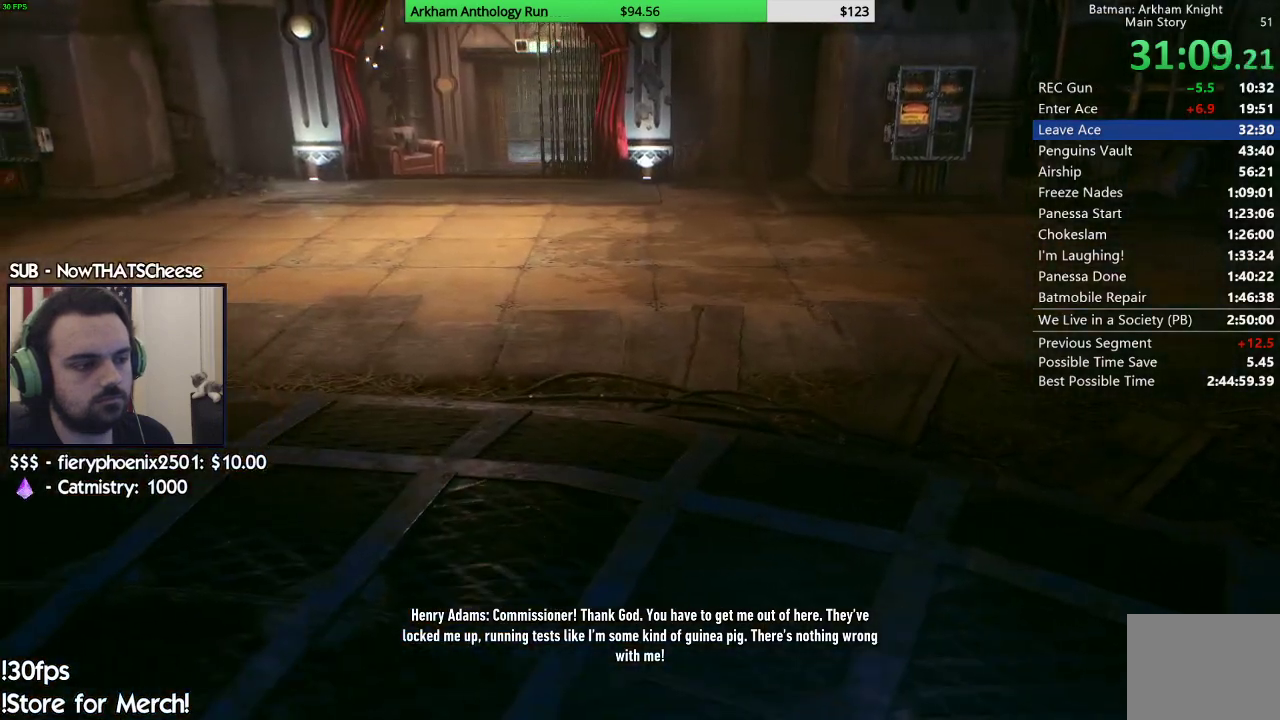
{"buttons": [], "left_stick": "up-left", "right_stick": "up-right", "events": [[250, "left_stick", "up-left"], [250, "right_stick", "up-right"]]}
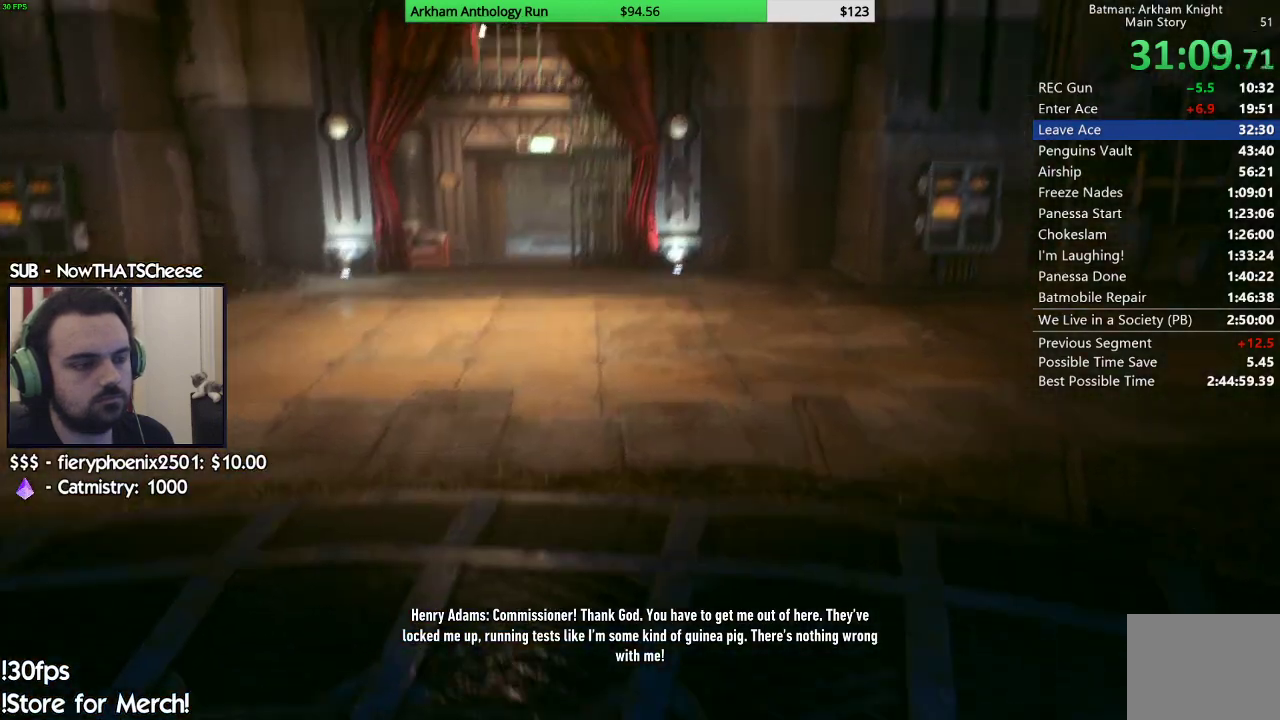
{"buttons": [], "left_stick": "center", "right_stick": "up", "events": [[50, "left_stick", "up"], [67, "right_stick", "center"], [233, "right_stick", "up"], [350, "left_stick", "center"]]}